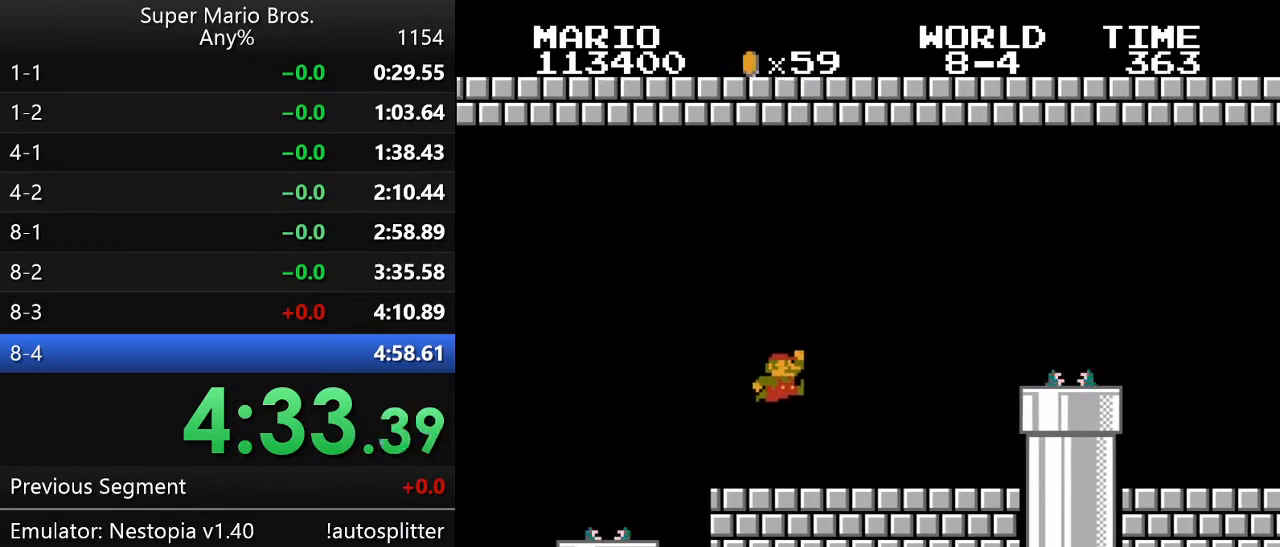
Gameplay with a controller (Nintendo layout); each line is a JSON object with the inputs held at the frame after it. "events" lists button and stick changes between this image and that frame as [ms after this image, input, new state], when the widget could be followed in between. Not read: L3 R3.
{"buttons": ["B", "DPAD_RIGHT"], "events": [[267, "A", "up"], [300, "DPAD_UP", "up"]]}
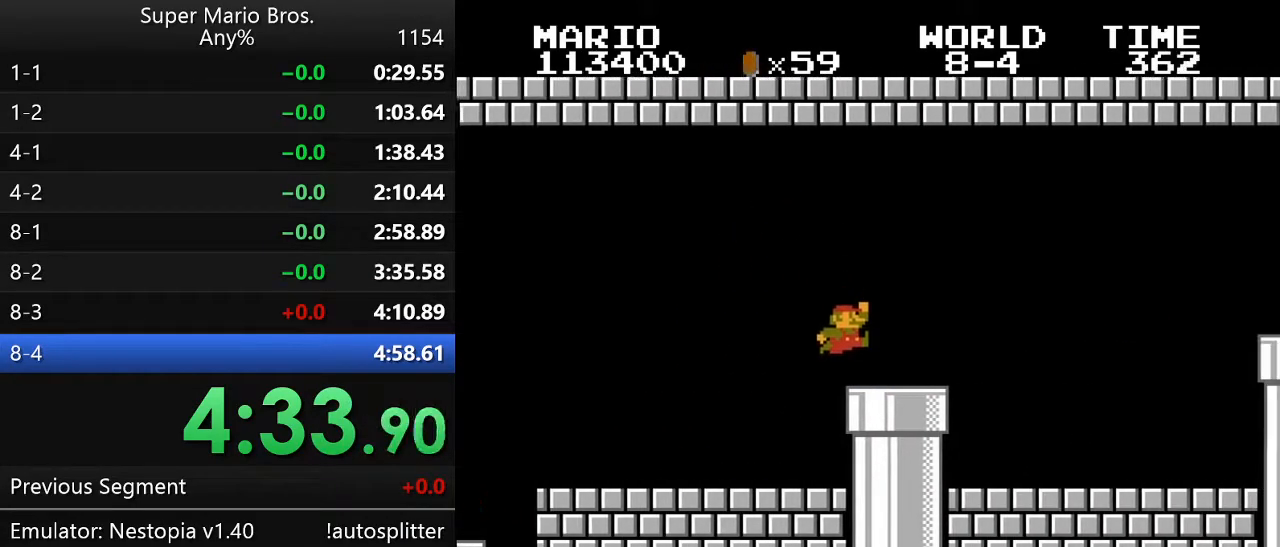
{"buttons": ["B", "DPAD_LEFT"], "events": [[417, "DPAD_RIGHT", "up"], [417, "DPAD_UP", "down"], [450, "DPAD_LEFT", "down"], [450, "DPAD_UP", "up"]]}
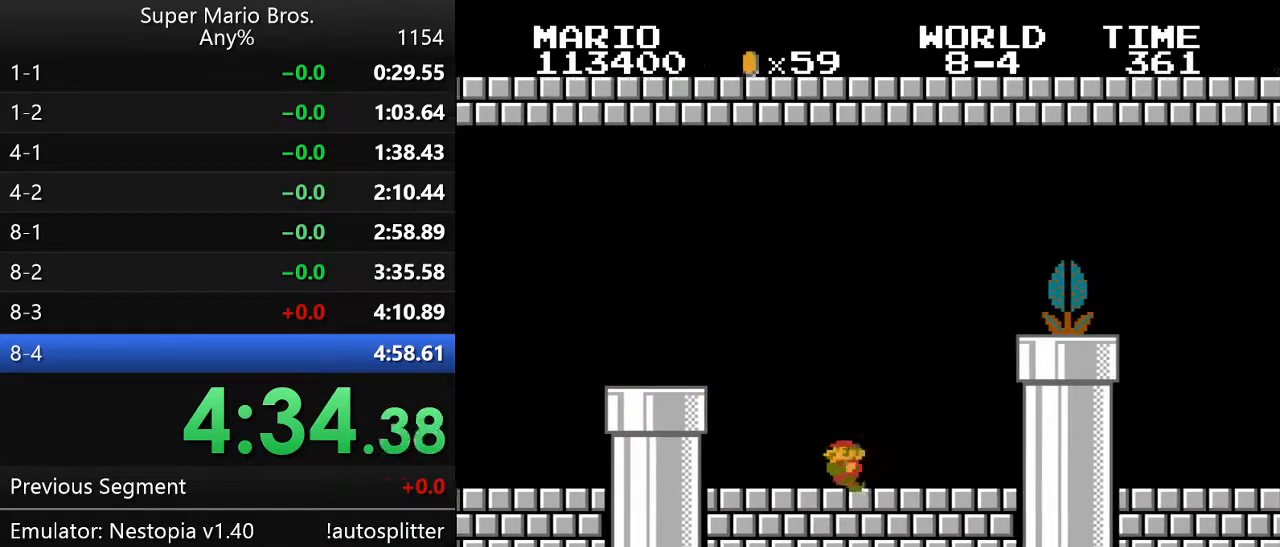
{"buttons": ["B"], "events": [[17, "A", "down"], [17, "DPAD_DOWN", "down"], [50, "DPAD_DOWN", "up"], [50, "DPAD_LEFT", "up"], [50, "DPAD_RIGHT", "down"], [417, "A", "up"], [417, "DPAD_RIGHT", "up"]]}
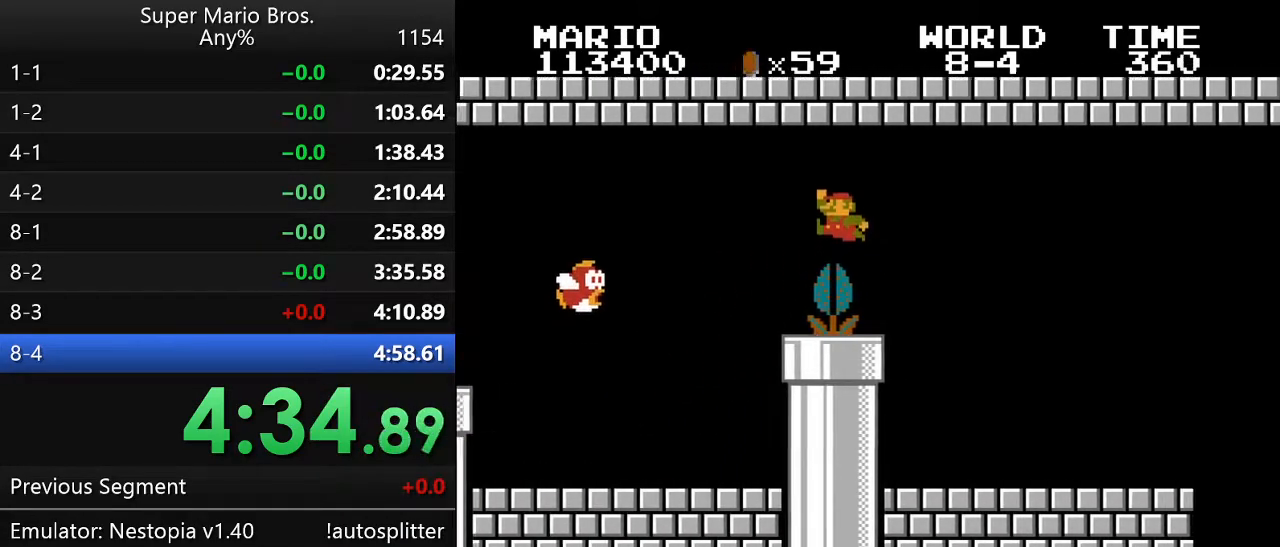
{"buttons": ["B", "DPAD_LEFT"], "events": [[183, "DPAD_LEFT", "down"]]}
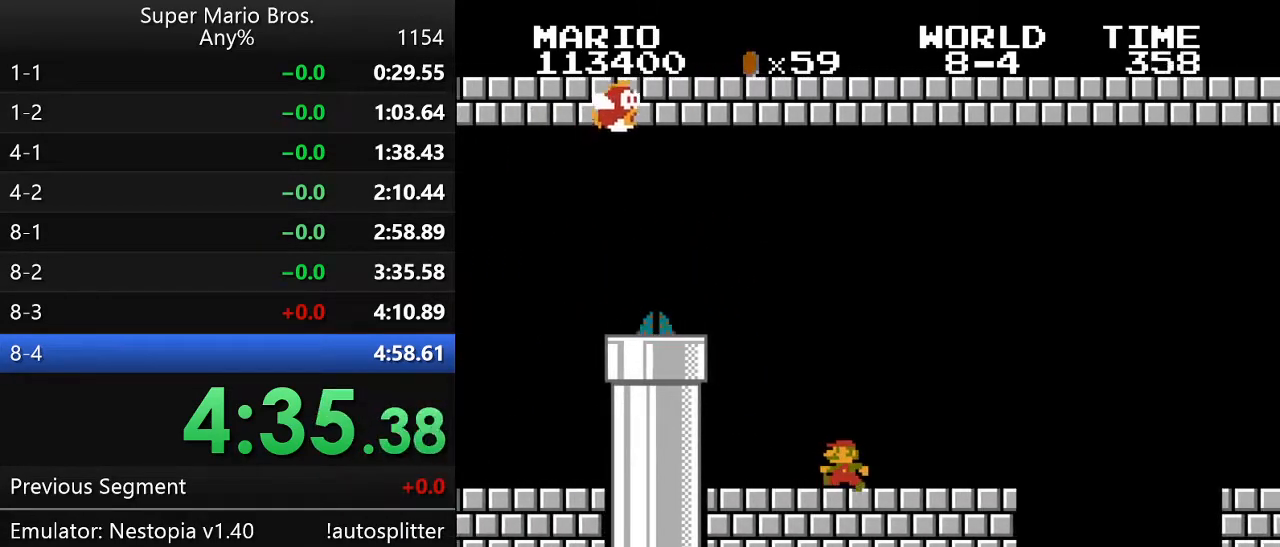
{"buttons": ["A", "B", "DPAD_LEFT"], "events": [[333, "A", "down"]]}
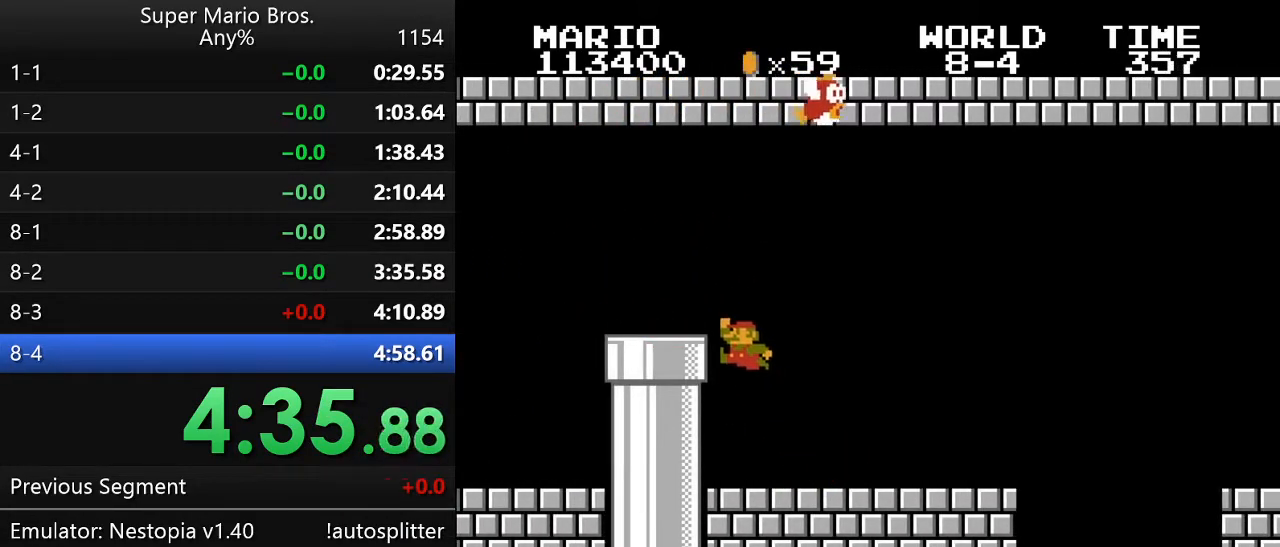
{"buttons": ["A", "DPAD_UP", "DPAD_RIGHT"], "events": [[17, "A", "up"], [83, "DPAD_DOWN", "down"], [117, "DPAD_LEFT", "up"], [333, "DPAD_DOWN", "up"], [400, "B", "up"], [400, "DPAD_UP", "down"], [433, "A", "down"], [433, "DPAD_RIGHT", "down"]]}
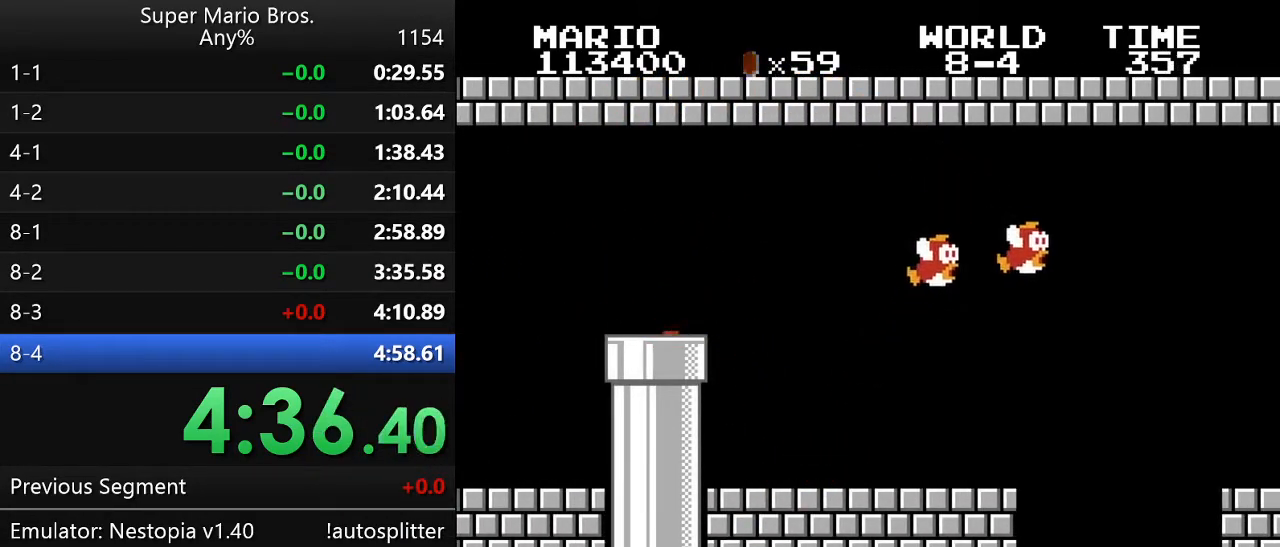
{"buttons": ["A", "DPAD_RIGHT"], "events": [[333, "DPAD_UP", "up"], [367, "DPAD_UP", "down"], [400, "DPAD_UP", "up"]]}
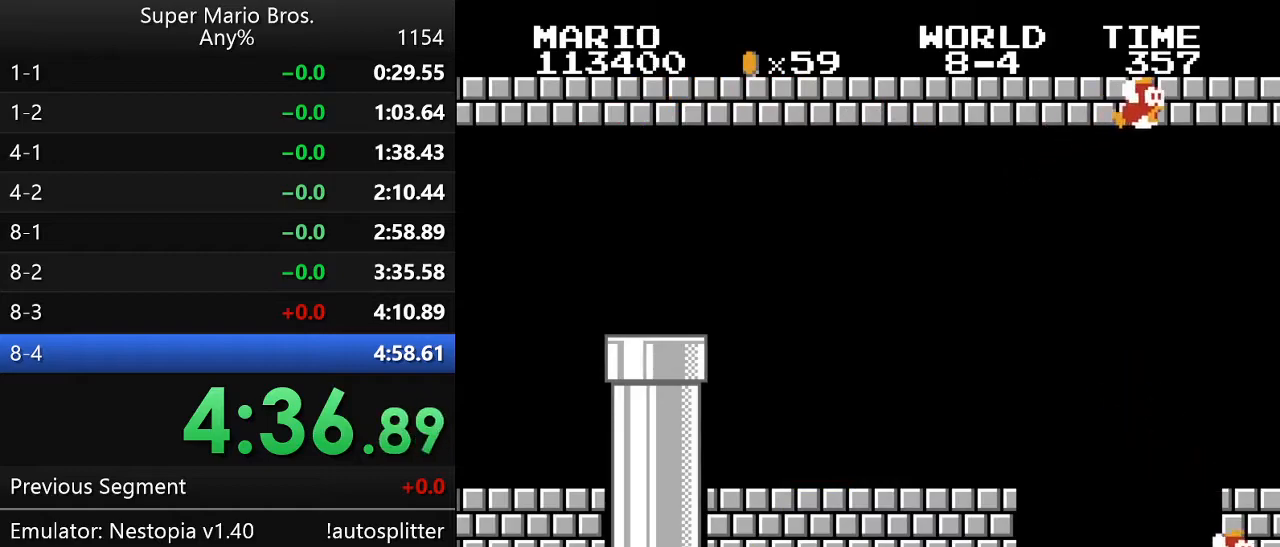
{"buttons": ["A", "DPAD_UP", "DPAD_RIGHT"], "events": [[83, "DPAD_UP", "down"], [300, "DPAD_UP", "up"], [467, "DPAD_UP", "down"]]}
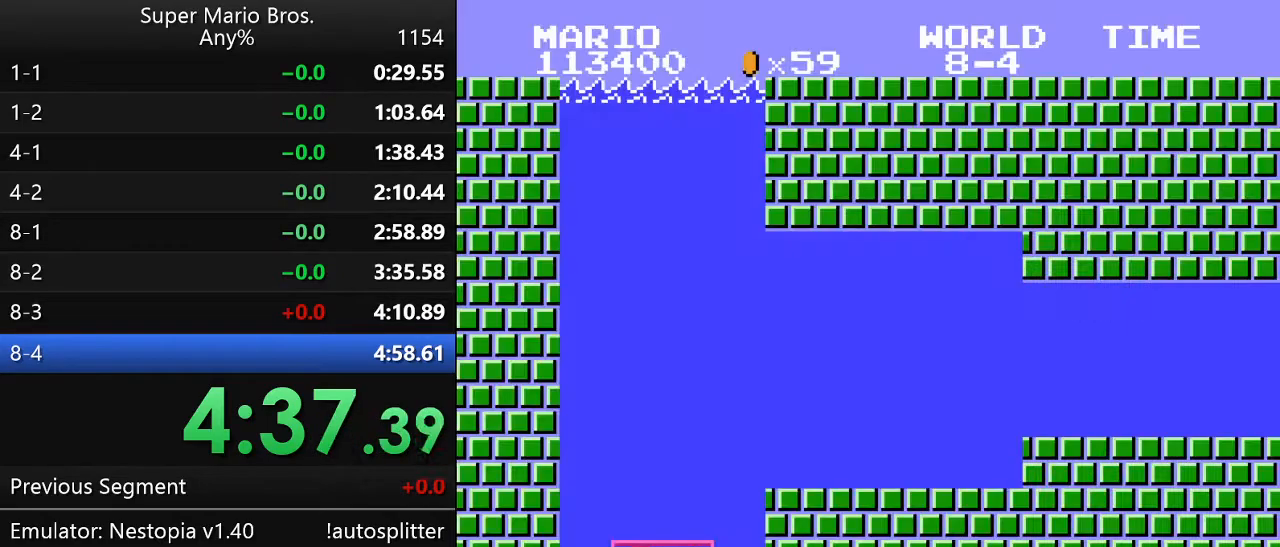
{"buttons": ["A", "DPAD_UP", "DPAD_RIGHT"], "events": []}
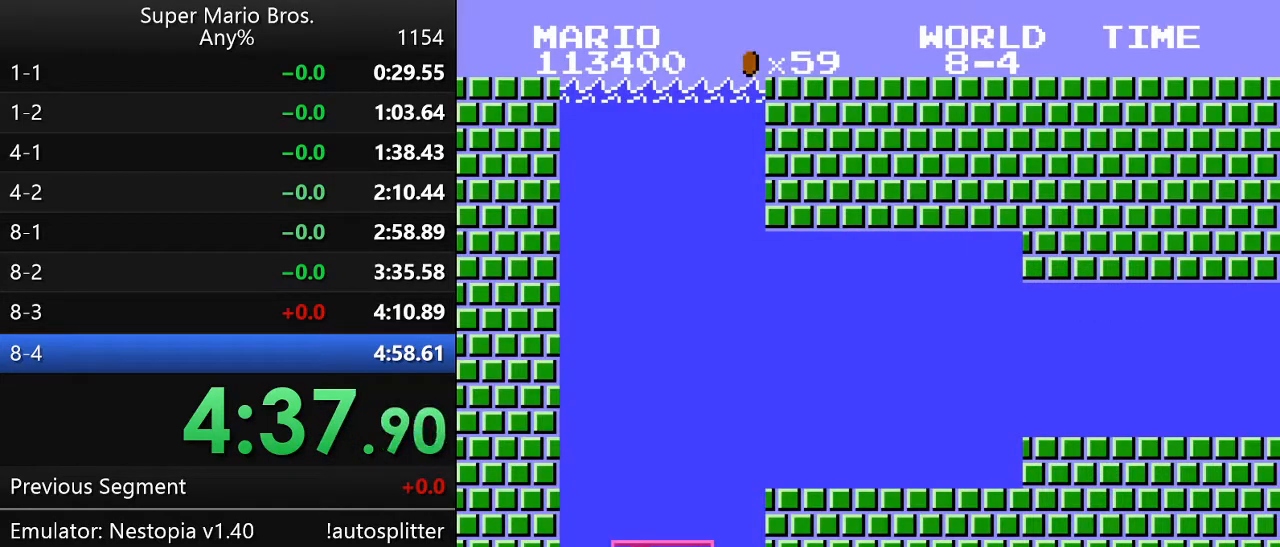
{"buttons": ["A", "DPAD_UP", "DPAD_RIGHT"], "events": []}
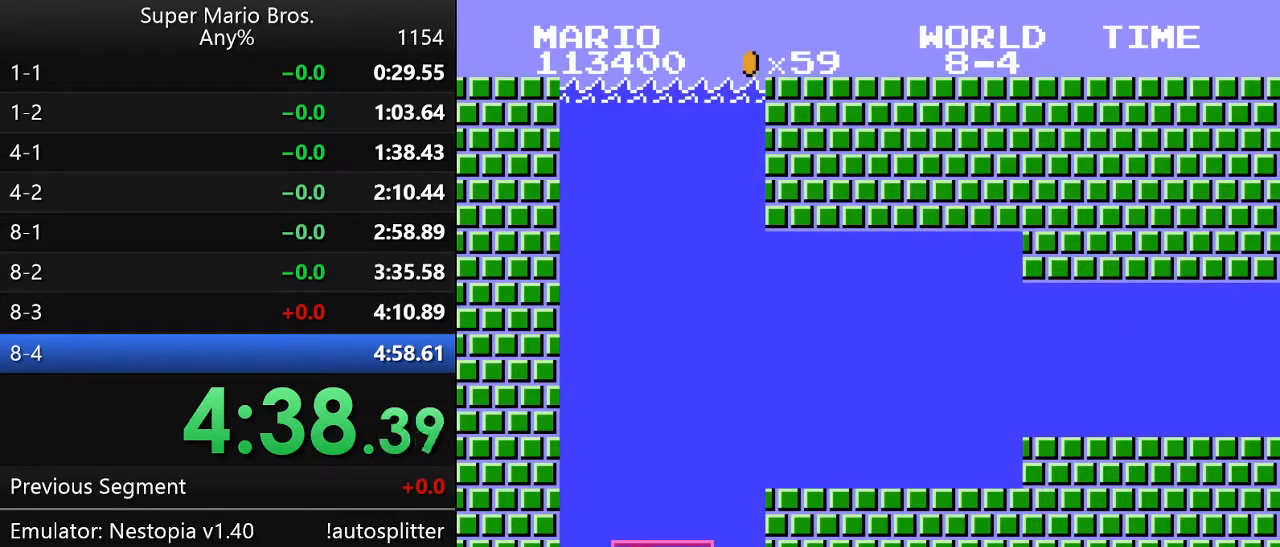
{"buttons": ["A", "DPAD_UP", "DPAD_RIGHT"], "events": []}
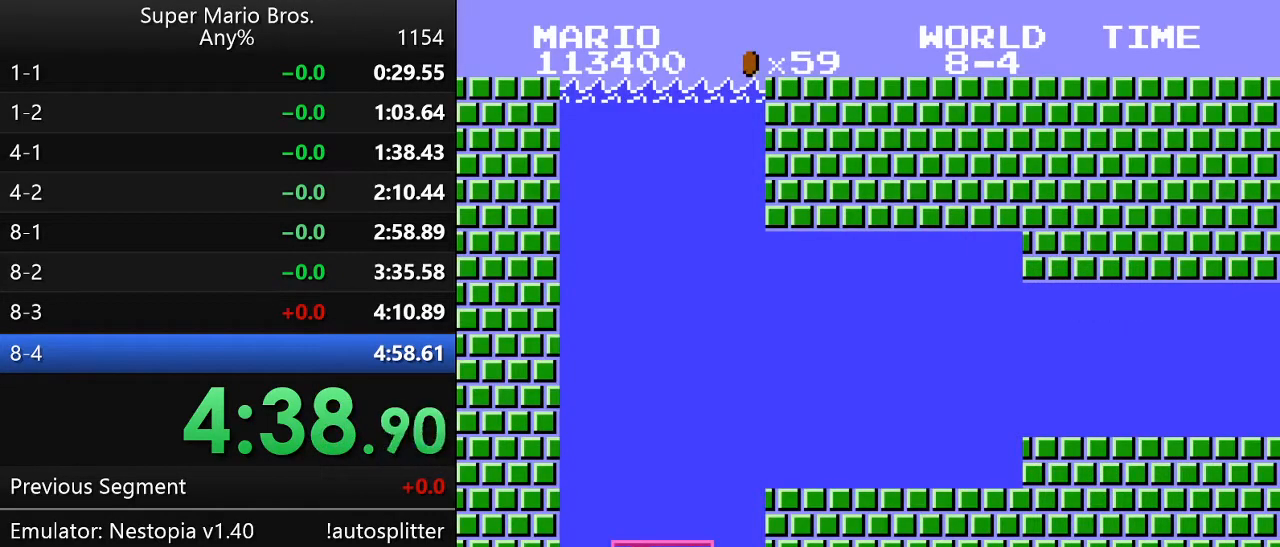
{"buttons": ["DPAD_UP", "DPAD_RIGHT"], "events": [[350, "A", "up"]]}
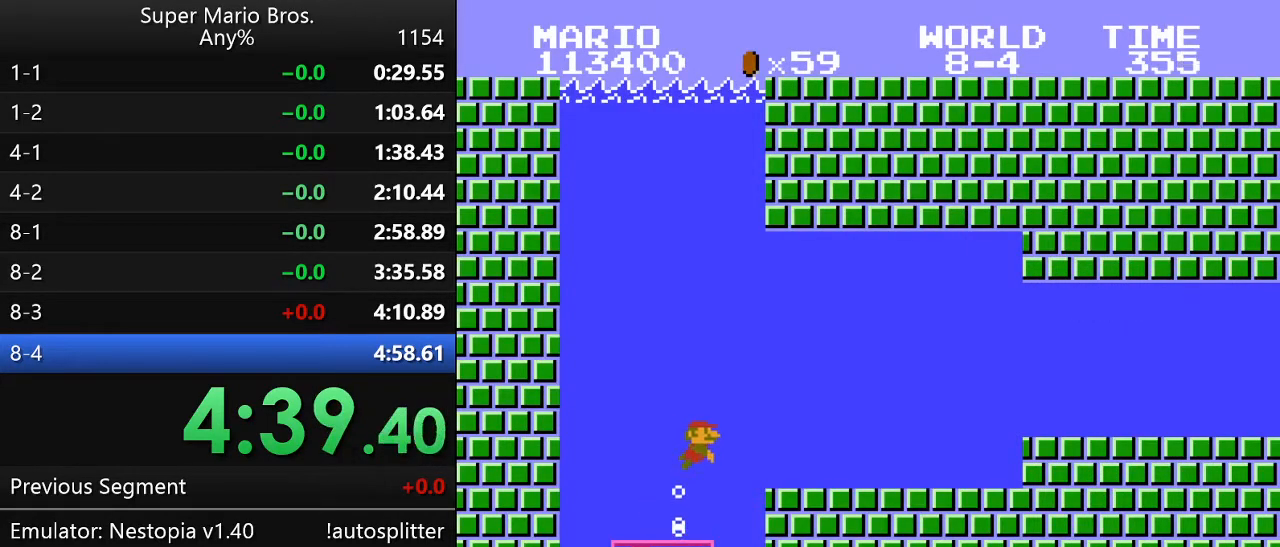
{"buttons": ["DPAD_UP", "DPAD_RIGHT"], "events": [[317, "A", "down"], [350, "DPAD_UP", "up"], [417, "A", "up"], [450, "DPAD_UP", "down"]]}
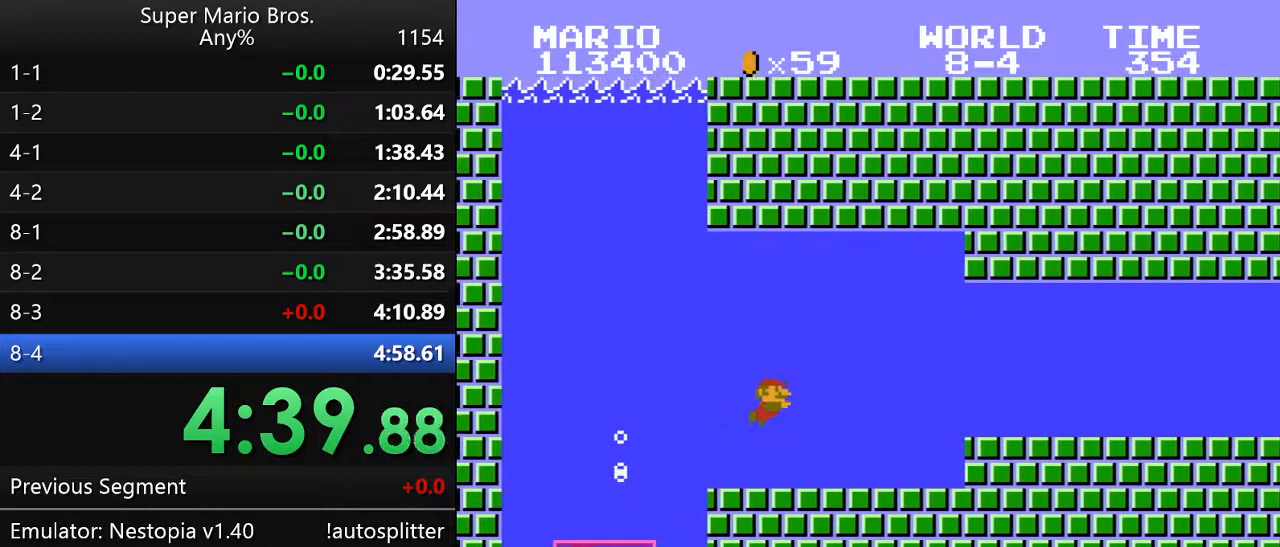
{"buttons": ["DPAD_UP", "DPAD_RIGHT"], "events": []}
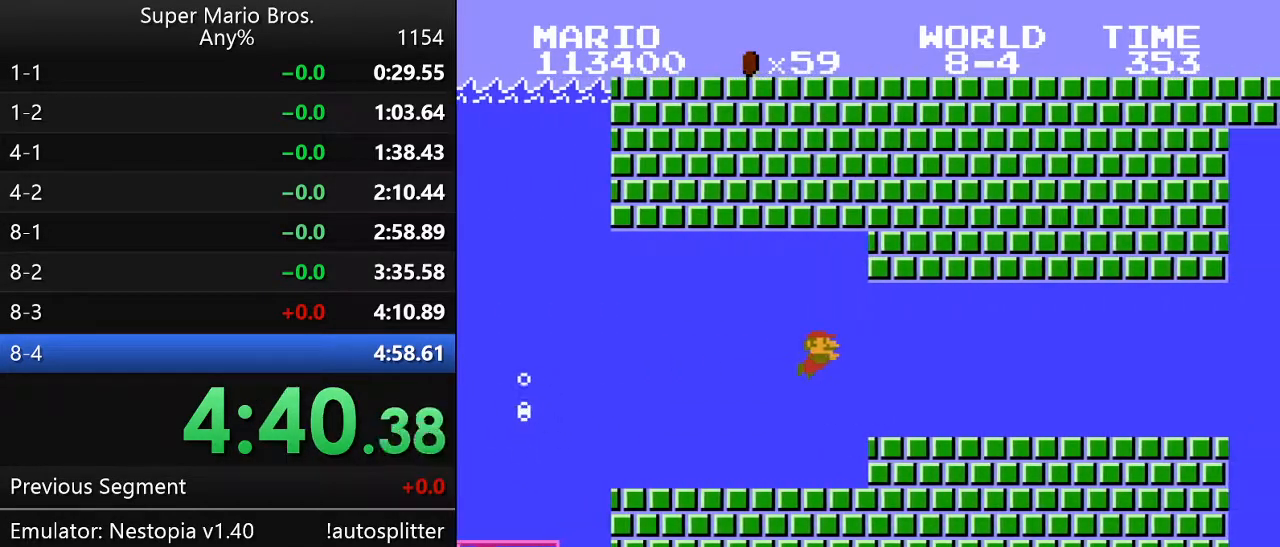
{"buttons": ["A", "DPAD_UP", "DPAD_RIGHT"], "events": [[317, "DPAD_UP", "up"], [383, "A", "down"], [417, "DPAD_UP", "down"]]}
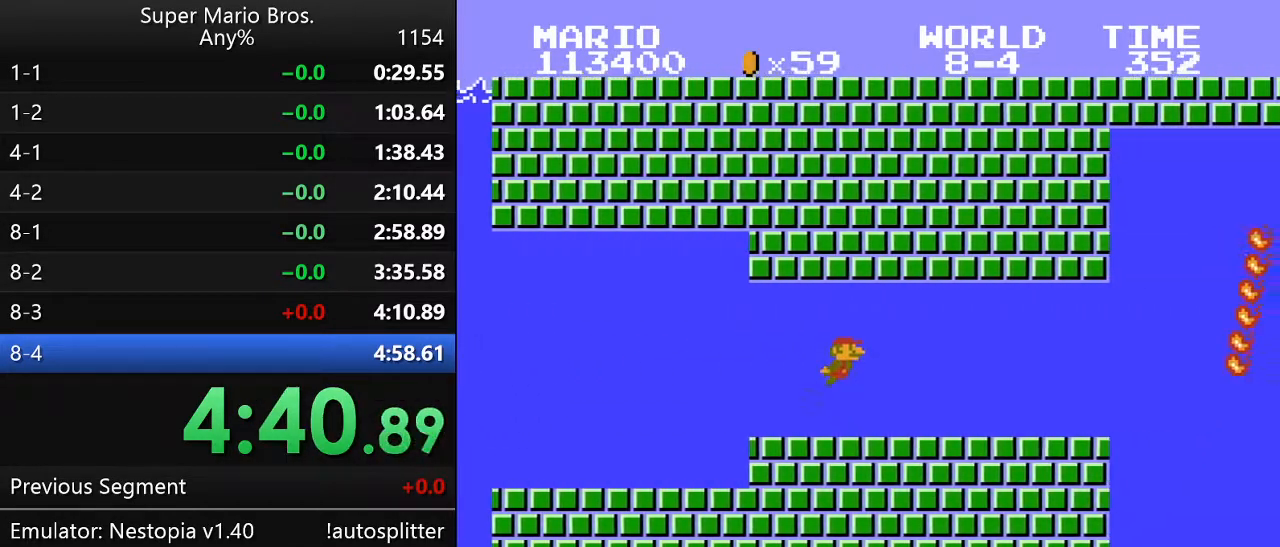
{"buttons": ["DPAD_UP", "DPAD_RIGHT"], "events": [[267, "A", "up"]]}
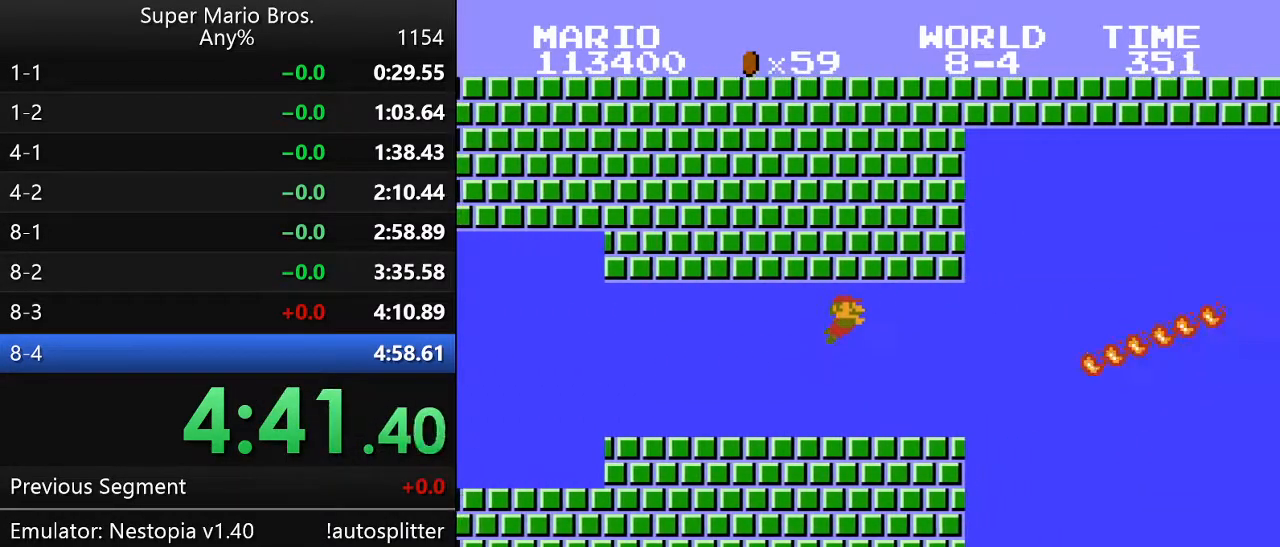
{"buttons": ["DPAD_RIGHT"], "events": [[33, "DPAD_UP", "up"], [450, "A", "down"], [483, "A", "up"]]}
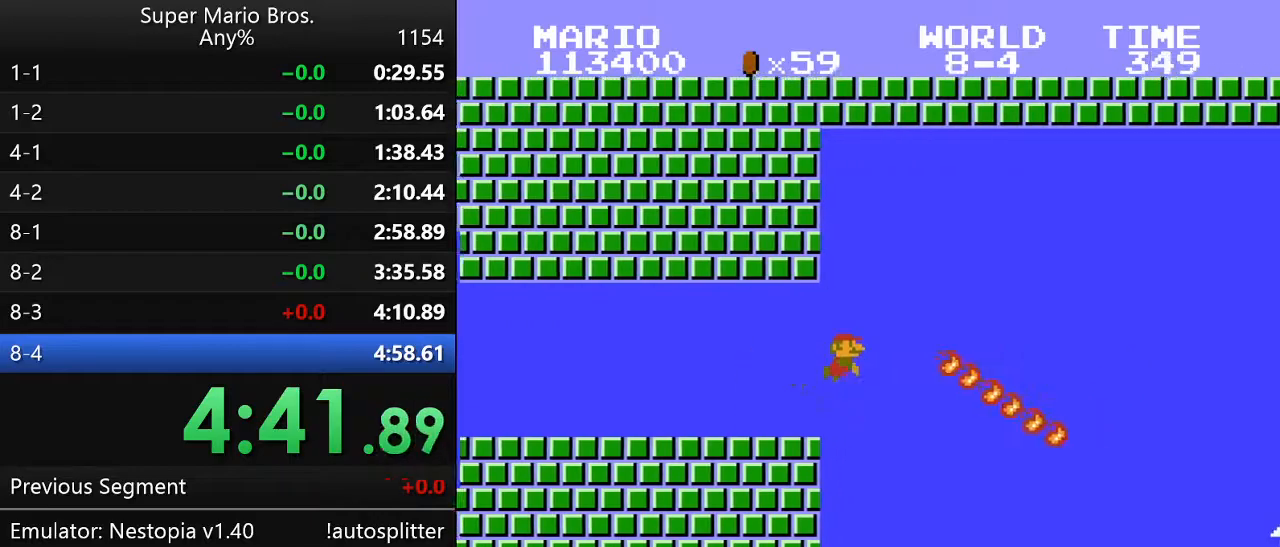
{"buttons": ["DPAD_UP", "DPAD_RIGHT"], "events": [[133, "A", "down"], [217, "A", "up"], [217, "DPAD_UP", "down"]]}
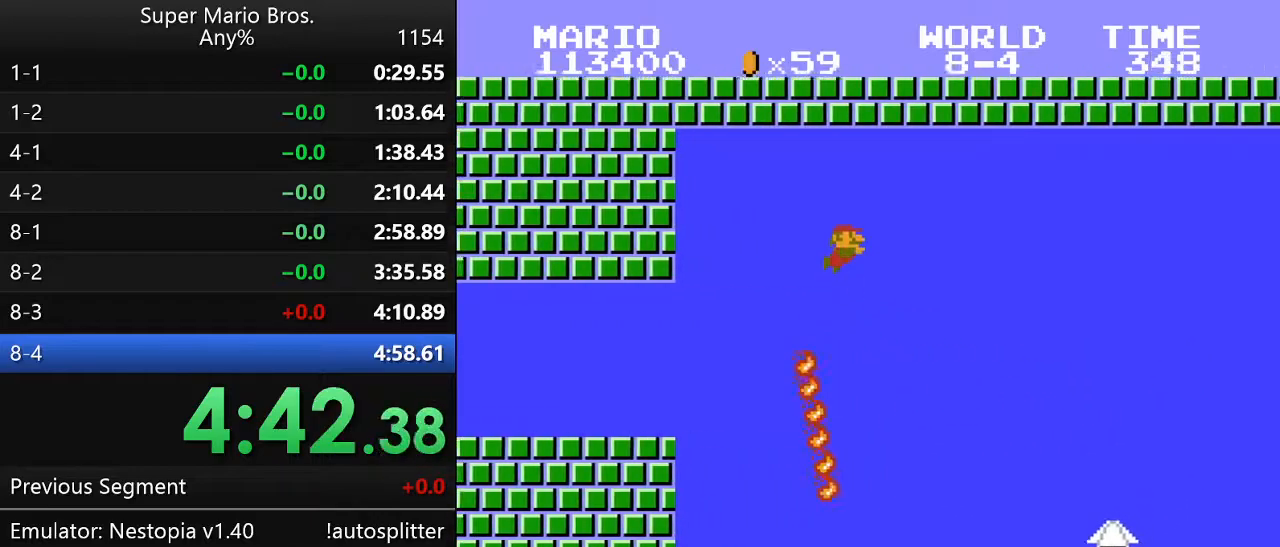
{"buttons": [], "events": [[33, "DPAD_UP", "up"], [50, "DPAD_RIGHT", "up"], [350, "DPAD_DOWN", "down"], [400, "DPAD_DOWN", "up"]]}
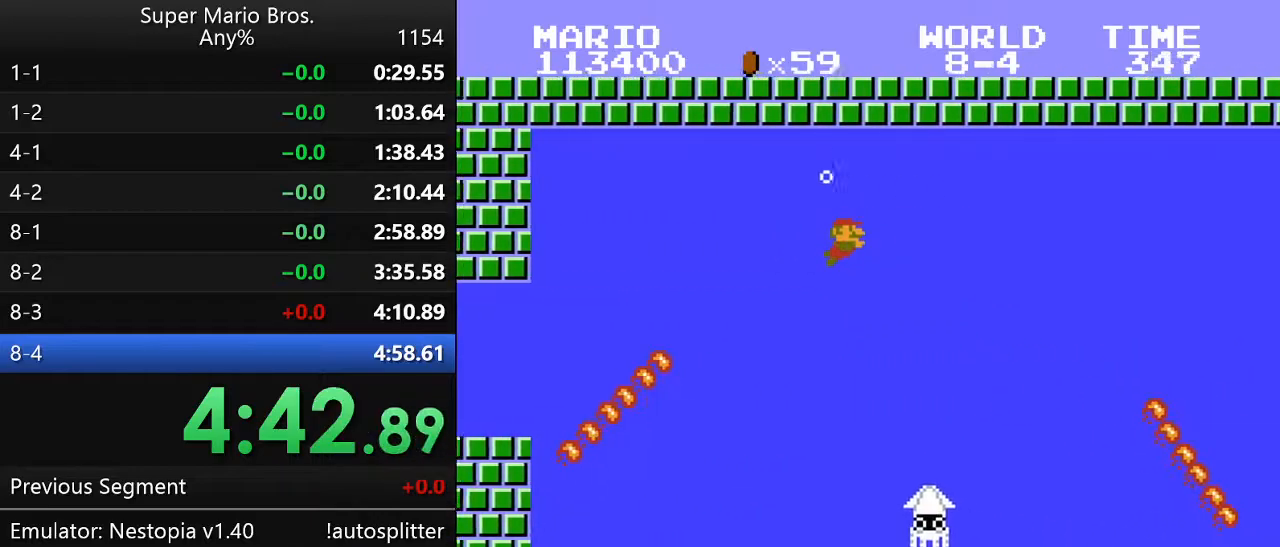
{"buttons": [], "events": []}
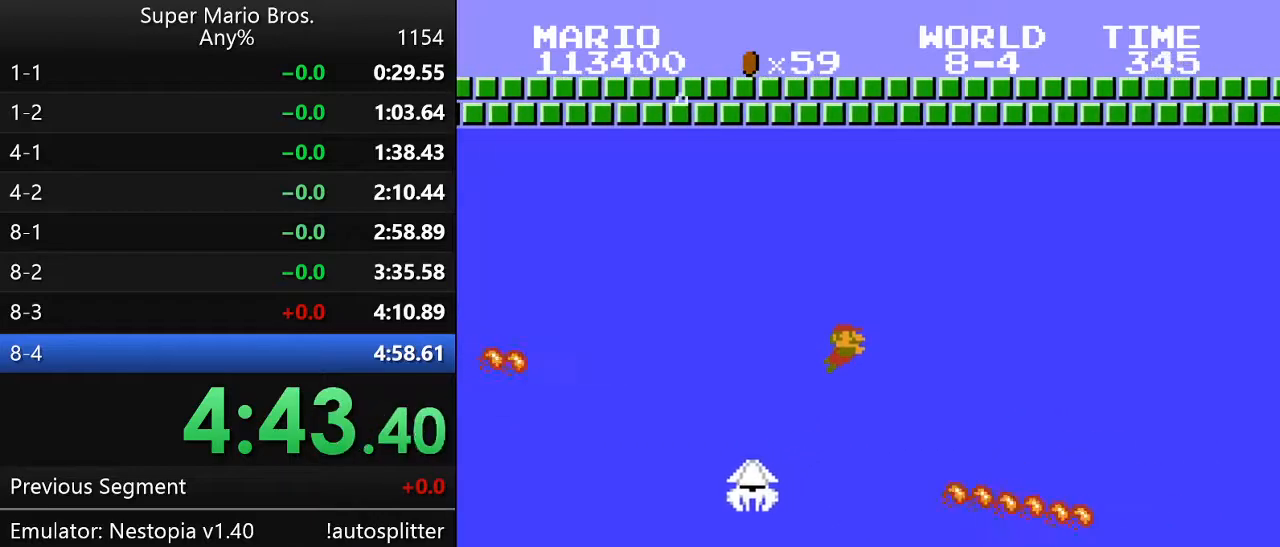
{"buttons": [], "events": [[400, "A", "down"], [483, "A", "up"]]}
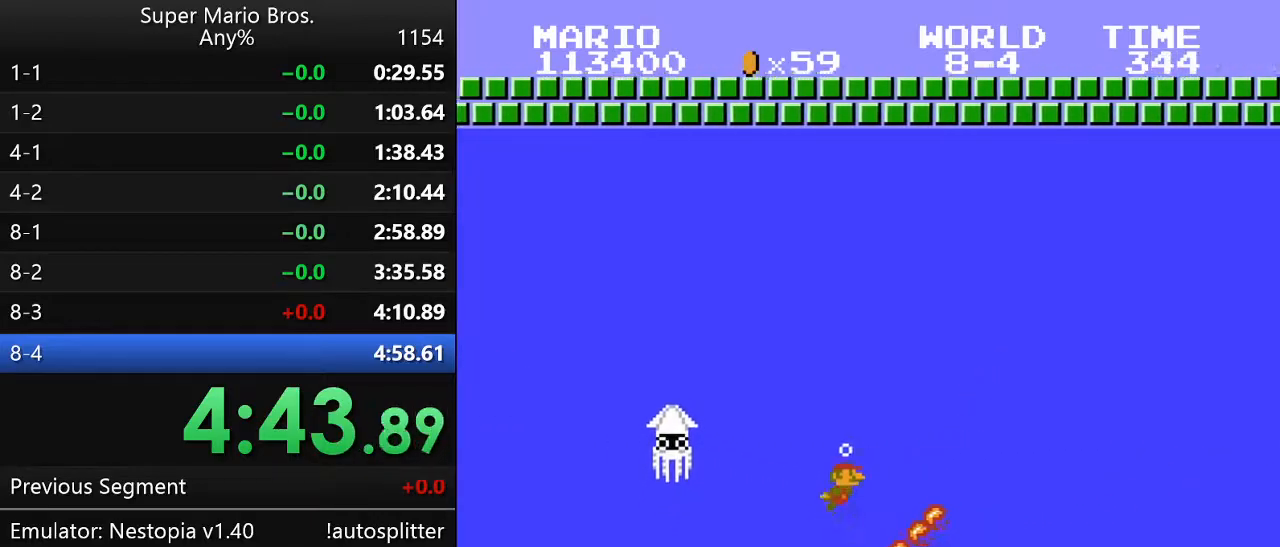
{"buttons": ["DPAD_DOWN", "DPAD_RIGHT"], "events": [[400, "DPAD_DOWN", "down"], [400, "DPAD_RIGHT", "down"]]}
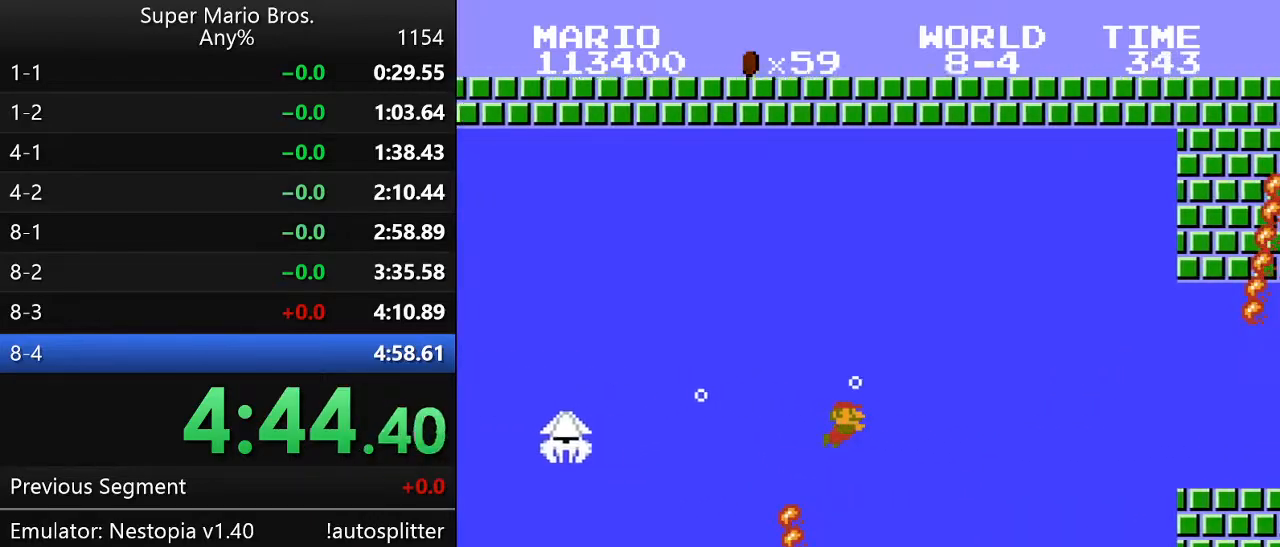
{"buttons": ["DPAD_DOWN", "DPAD_RIGHT"], "events": []}
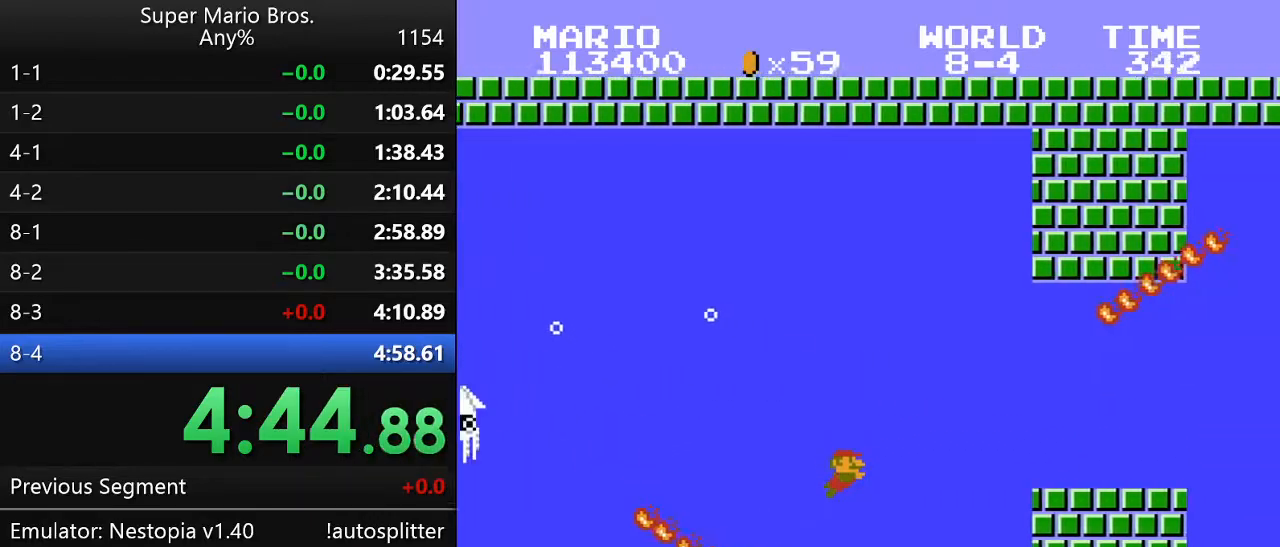
{"buttons": ["DPAD_DOWN", "DPAD_RIGHT"], "events": [[283, "A", "down"], [467, "A", "up"]]}
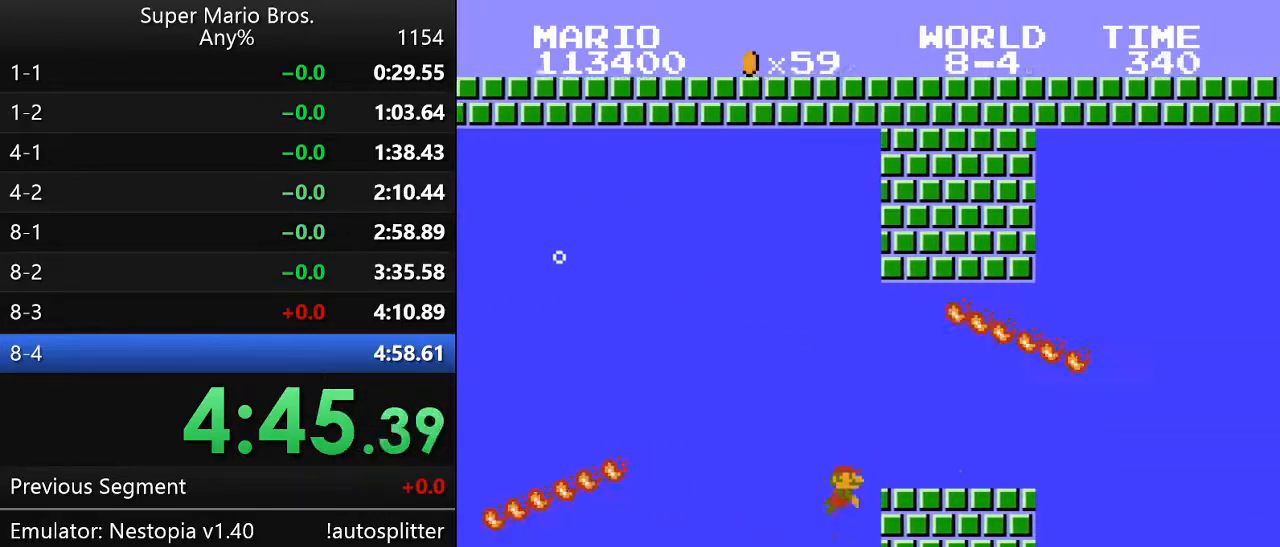
{"buttons": ["DPAD_DOWN", "DPAD_RIGHT"], "events": []}